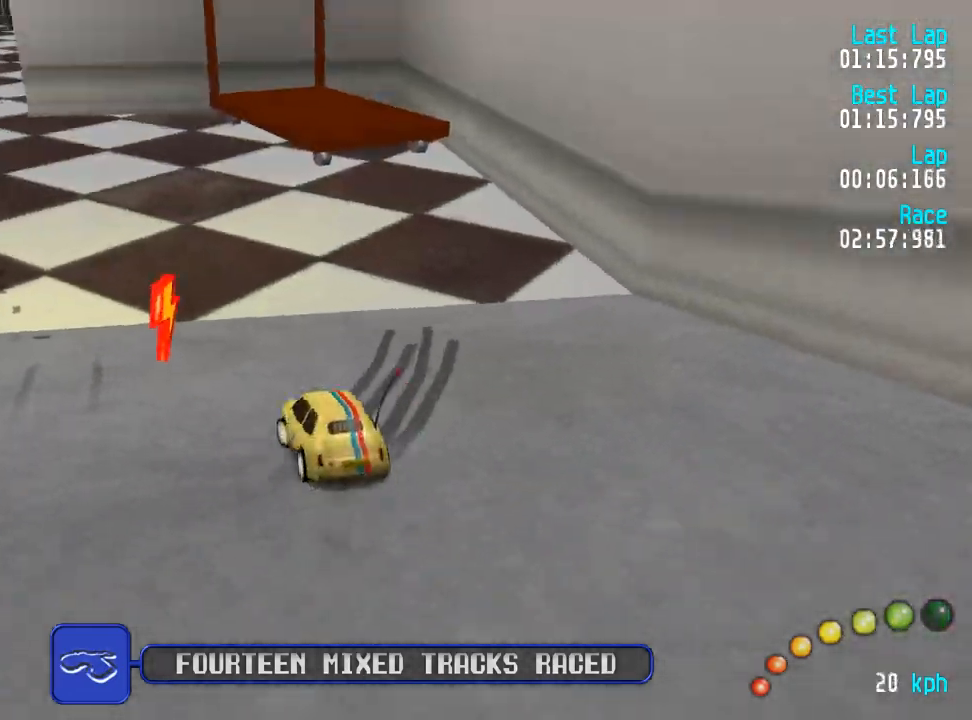
Gameplay with a controller (Xbox layout); each line is a JSON object with the inputs held at the frame after it. "events" lists button and stick changes between this image and that frame as [ms after this image, input, new state], when the widget could be followed in between.
{"buttons": ["A"], "left_stick": "center", "right_stick": "center"}
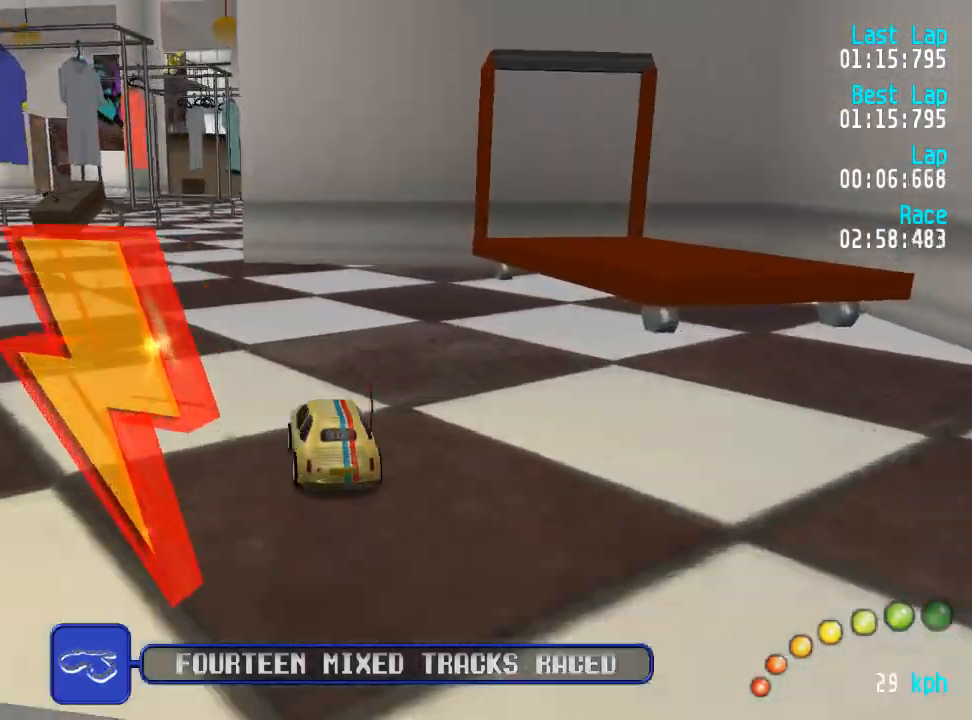
{"buttons": ["A"], "left_stick": "center", "right_stick": "center", "events": [[17, "DPAD_LEFT", "down"], [33, "DPAD_DOWN", "down"], [33, "DPAD_UP", "down"], [67, "DPAD_DOWN", "up"], [217, "DPAD_UP", "up"], [250, "DPAD_LEFT", "up"], [300, "DPAD_LEFT", "down"], [317, "DPAD_UP", "down"], [383, "DPAD_UP", "up"], [467, "DPAD_LEFT", "up"]]}
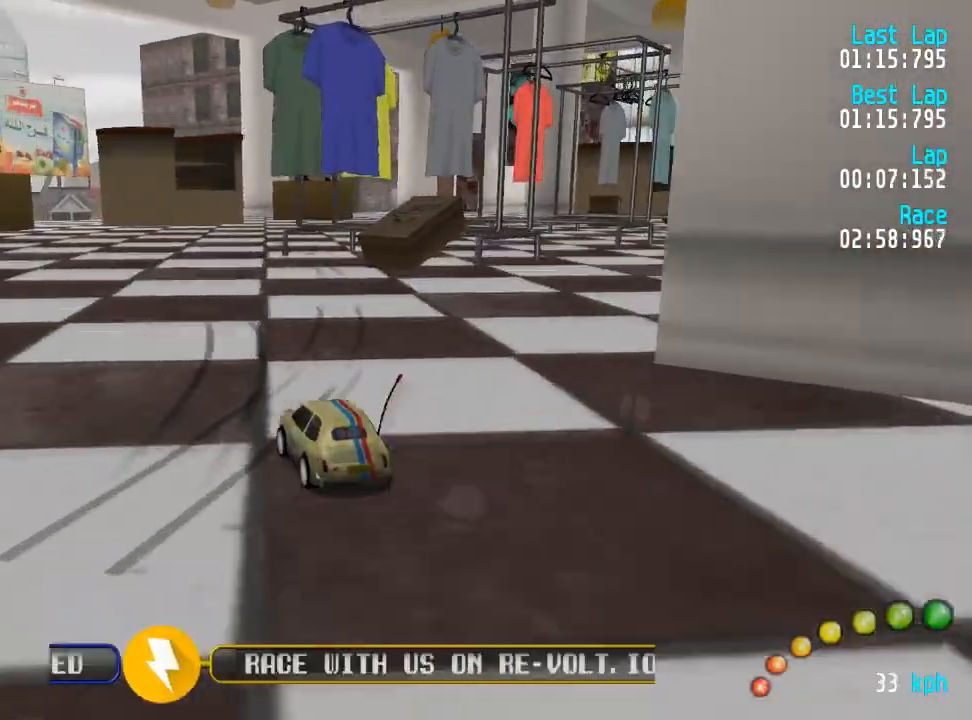
{"buttons": ["A"], "left_stick": "center", "right_stick": "center", "events": [[150, "DPAD_RIGHT", "down"], [217, "DPAD_DOWN", "down"], [217, "DPAD_UP", "down"], [250, "DPAD_DOWN", "up"], [250, "DPAD_RIGHT", "up"], [250, "DPAD_UP", "up"], [333, "DPAD_DOWN", "down"], [333, "DPAD_RIGHT", "down"], [333, "DPAD_UP", "down"], [350, "DPAD_UP", "up"], [383, "DPAD_UP", "down"], [433, "DPAD_DOWN", "up"], [433, "DPAD_RIGHT", "up"], [433, "DPAD_UP", "up"]]}
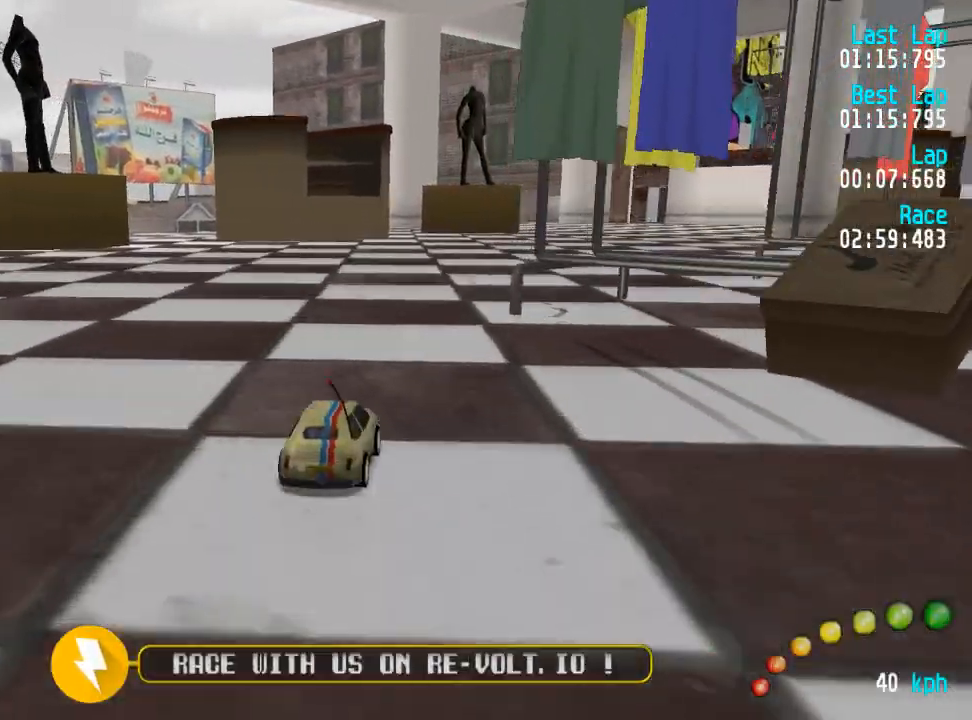
{"buttons": ["A"], "left_stick": "center", "right_stick": "center", "events": [[17, "DPAD_RIGHT", "down"], [33, "DPAD_DOWN", "down"], [83, "DPAD_DOWN", "up"], [100, "DPAD_RIGHT", "up"]]}
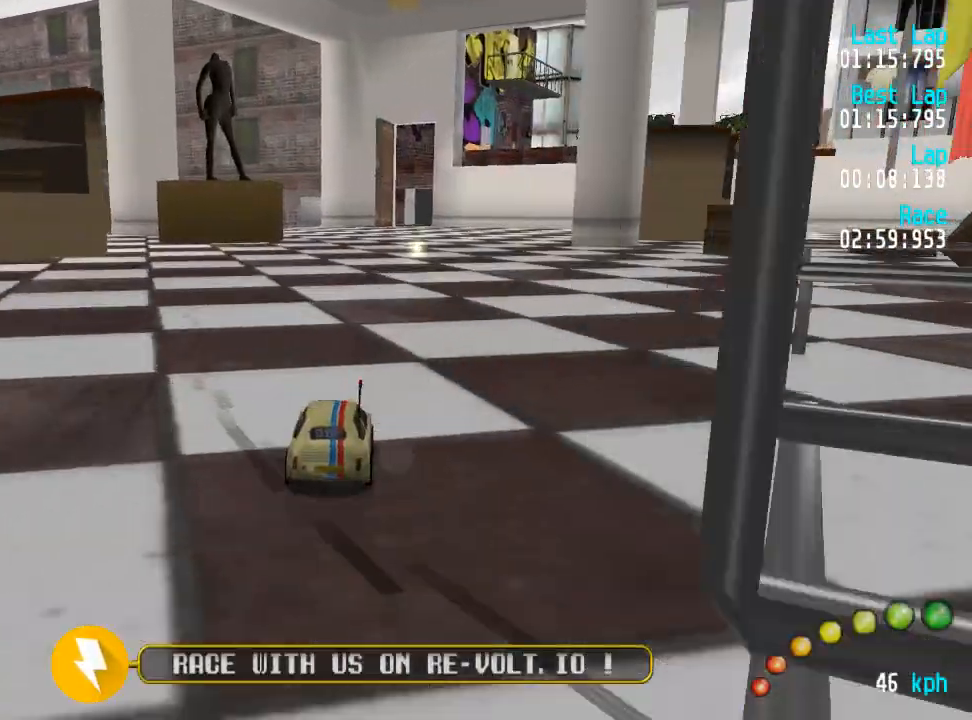
{"buttons": ["A", "DPAD_UP", "DPAD_LEFT"], "left_stick": "center", "right_stick": "center"}
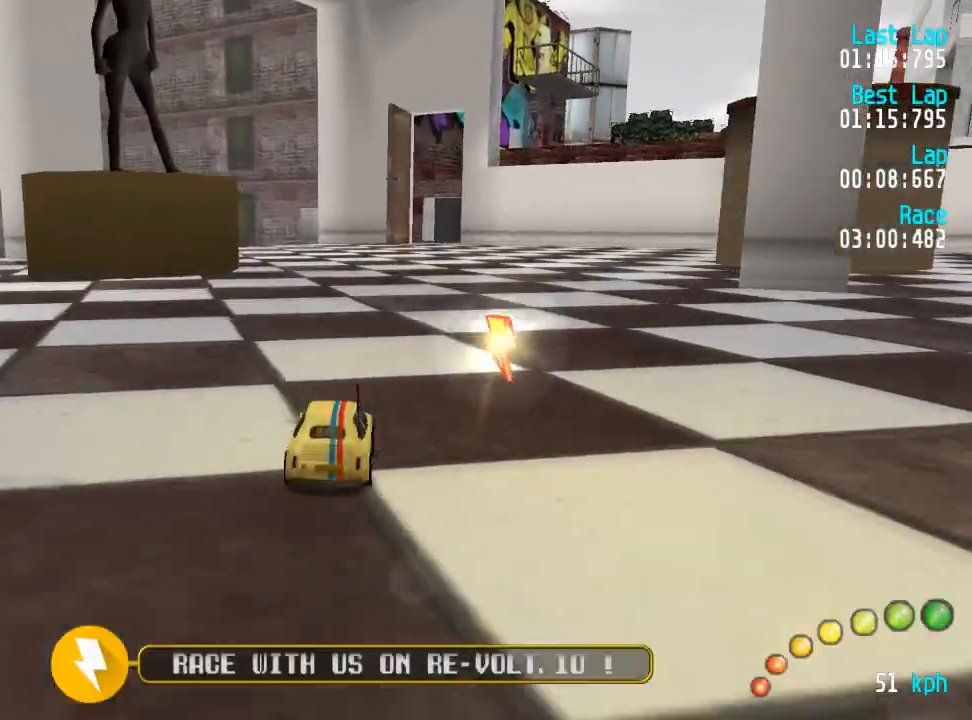
{"buttons": ["A"], "left_stick": "center", "right_stick": "center", "events": [[67, "DPAD_UP", "up"], [83, "DPAD_LEFT", "up"], [217, "DPAD_DOWN", "down"], [217, "DPAD_RIGHT", "down"], [317, "DPAD_DOWN", "up"], [317, "DPAD_RIGHT", "up"], [417, "DPAD_DOWN", "down"], [450, "DPAD_DOWN", "up"]]}
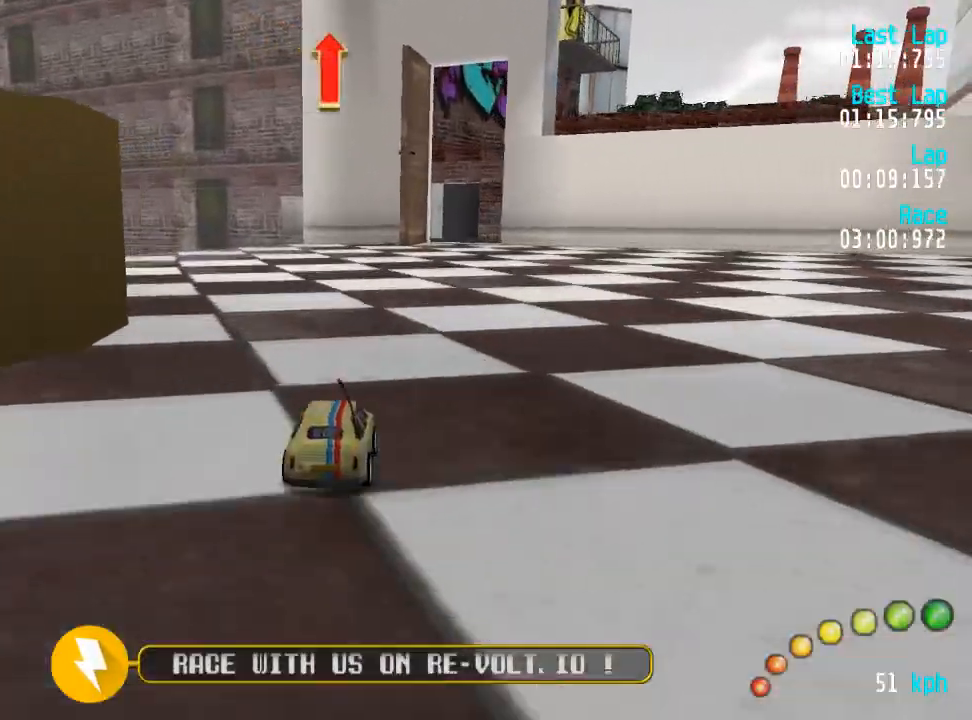
{"buttons": ["A"], "left_stick": "center", "right_stick": "center", "events": [[233, "DPAD_RIGHT", "down"], [283, "DPAD_RIGHT", "up"]]}
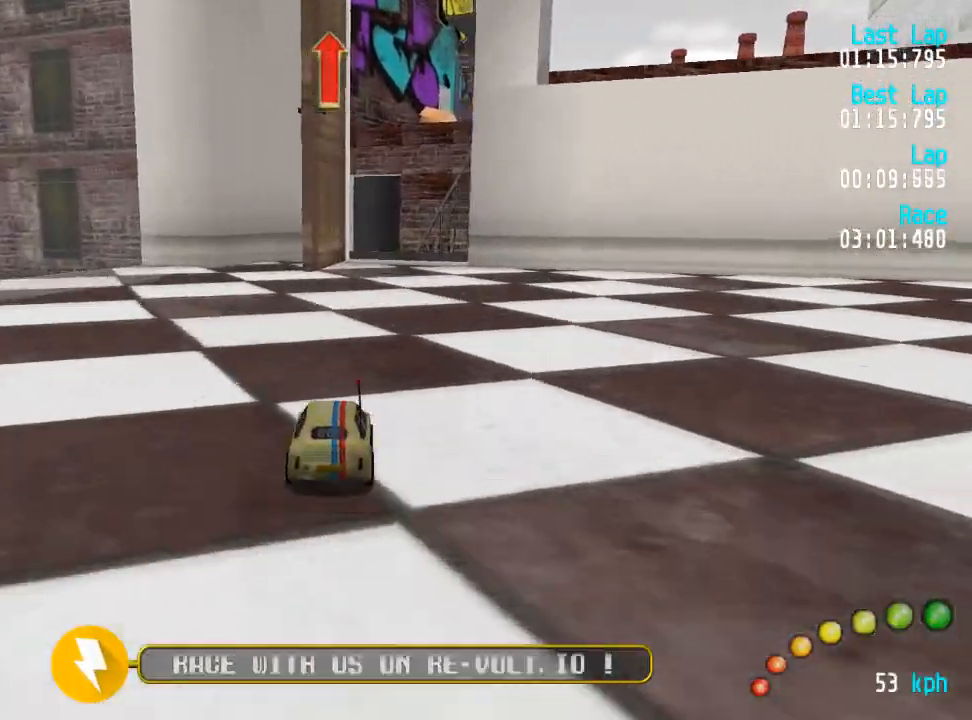
{"buttons": ["A"], "left_stick": "center", "right_stick": "center", "events": [[350, "DPAD_RIGHT", "down"], [367, "DPAD_DOWN", "down"], [383, "DPAD_DOWN", "up"], [383, "DPAD_RIGHT", "up"]]}
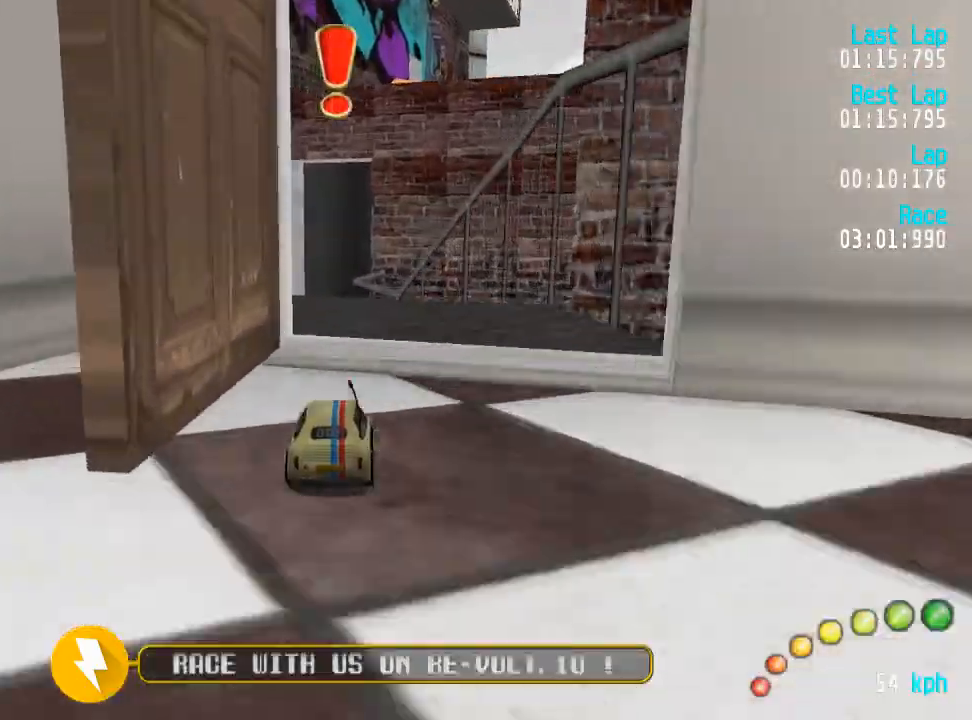
{"buttons": ["A"], "left_stick": "center", "right_stick": "center", "events": []}
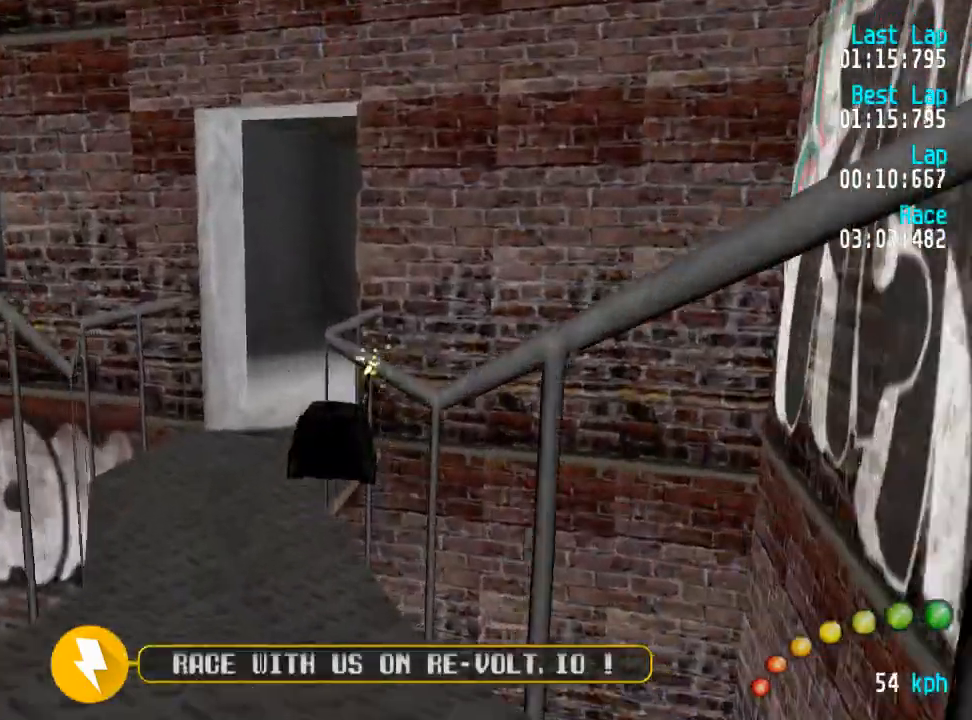
{"buttons": ["A"], "left_stick": "center", "right_stick": "center", "events": []}